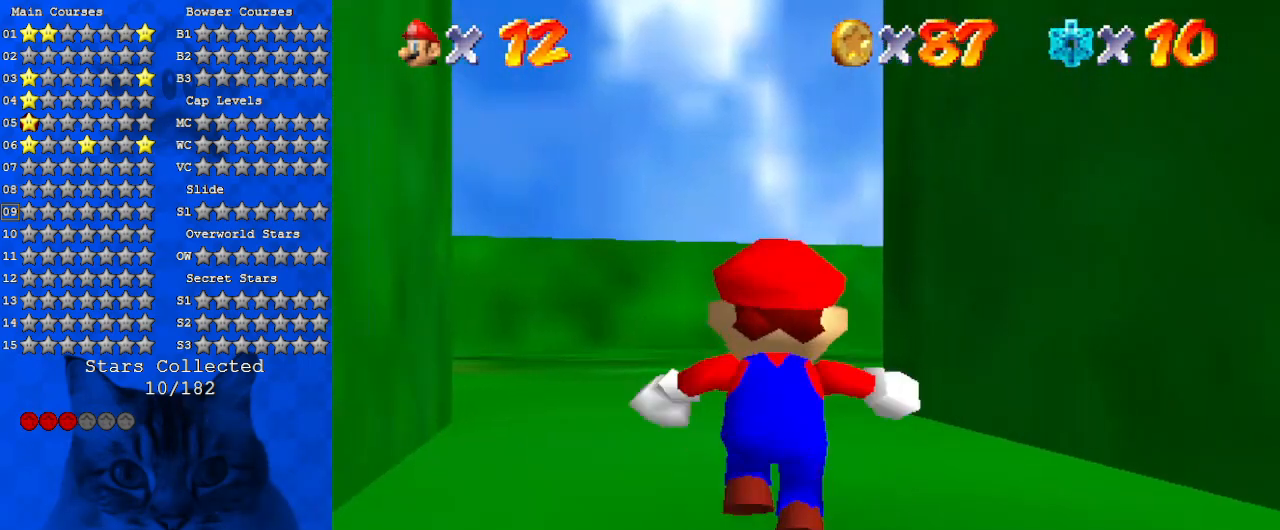
Gameplay with keyboard; each line is a JSON object with the keys held at the frame after it. "events" lists presses ("down") and releases ("up") of "a", "c", "ctrl", "d", "down", "left", "return", "right", "s", "shift", "up", "w", "x" and "y" between this image and that frame as [ms after this image, input, new state], when the widget could be followed in between. No other keys are recorded. Mouse input is not recorded.
{"keys": ["up"], "events": []}
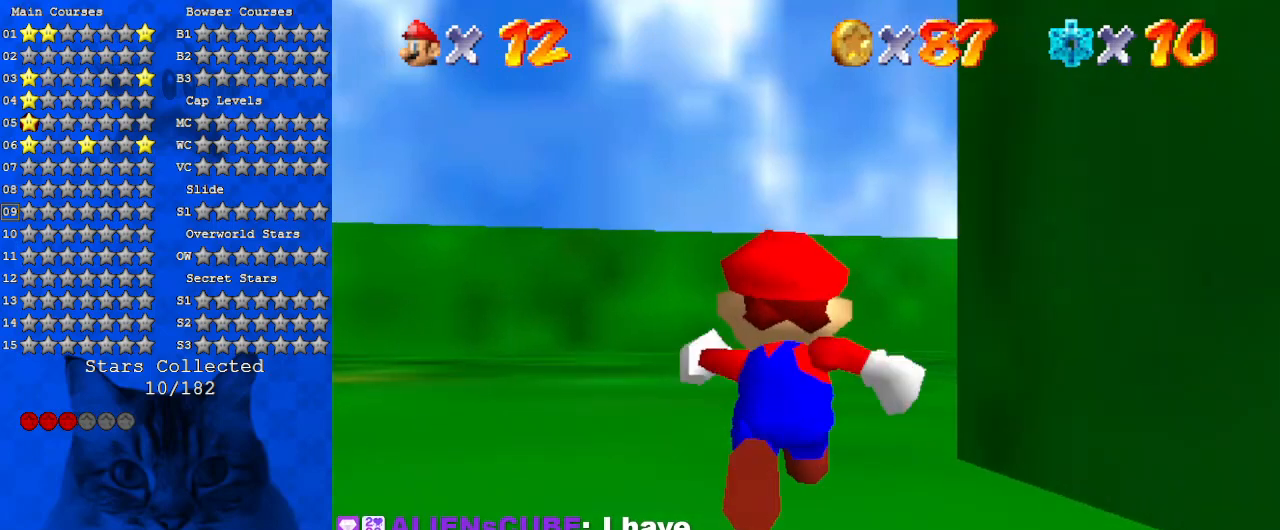
{"keys": ["right"], "events": [[267, "a", "down"], [300, "right", "down"], [433, "a", "up"], [467, "up", "up"]]}
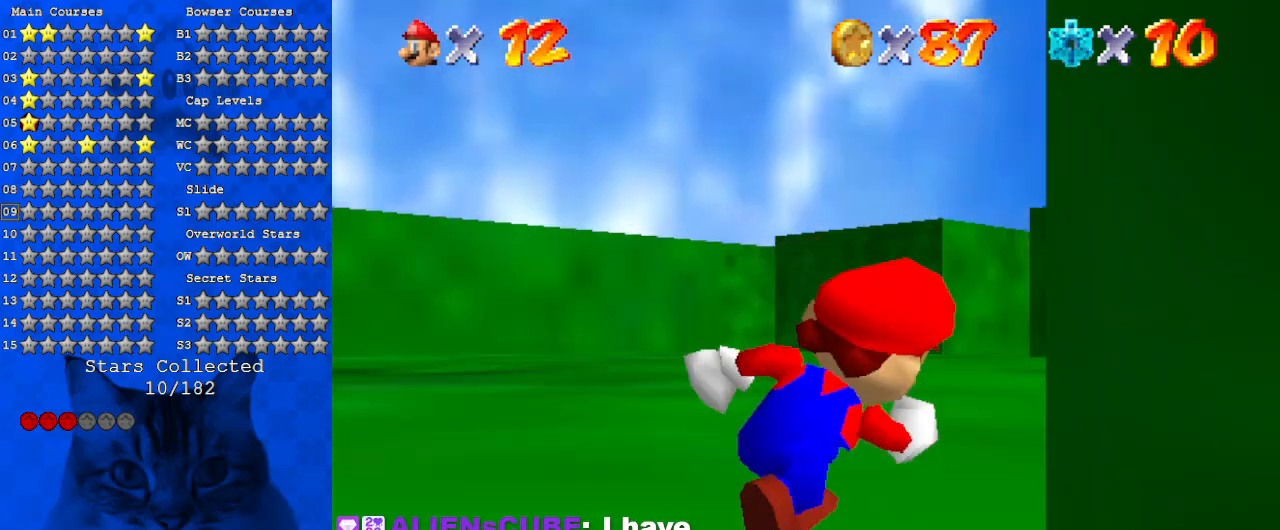
{"keys": [], "events": [[133, "right", "up"], [233, "s", "down"], [267, "a", "down"], [300, "up", "down"], [400, "a", "up"], [400, "s", "up"], [400, "up", "up"]]}
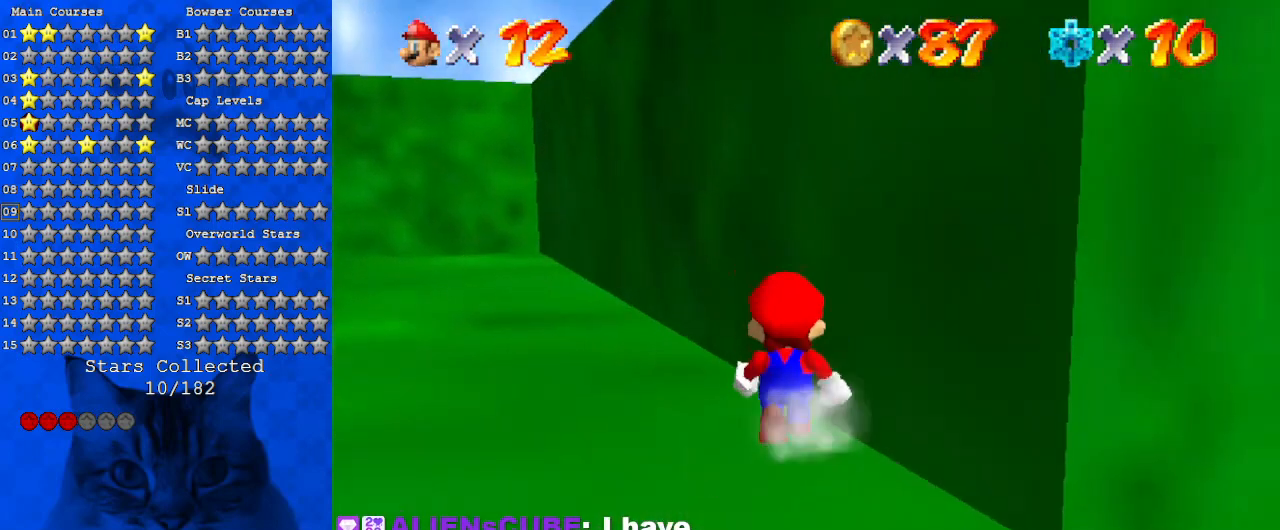
{"keys": [], "events": []}
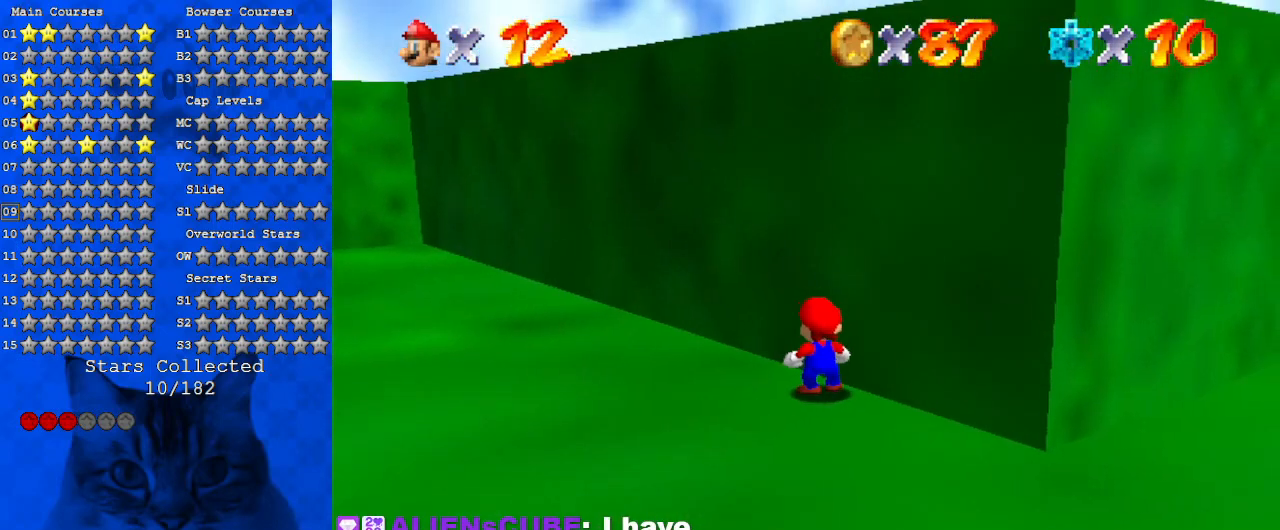
{"keys": [], "events": []}
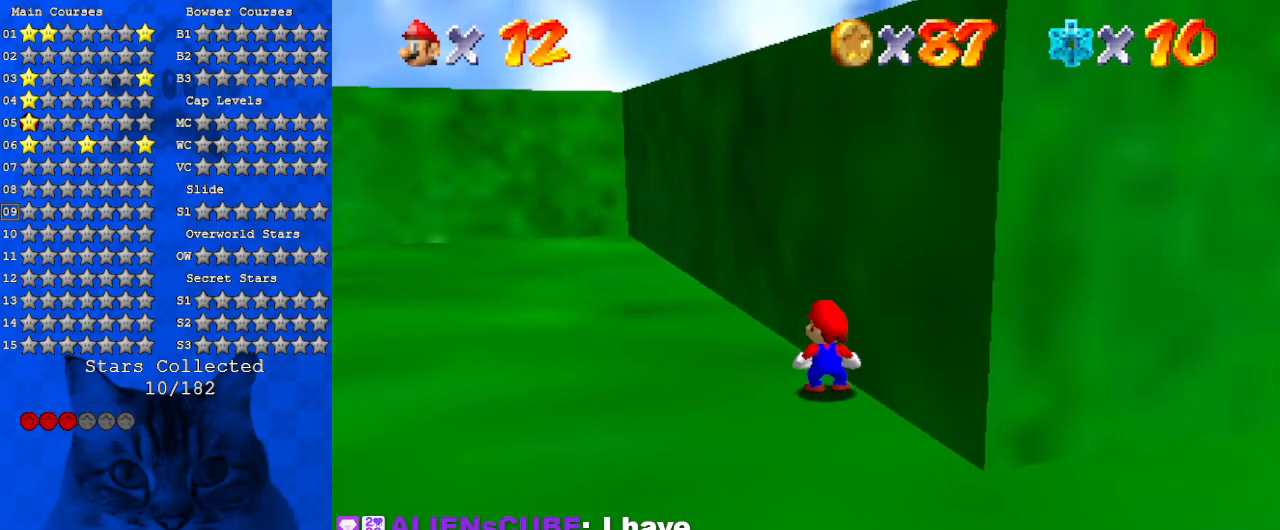
{"keys": [], "events": [[367, "c", "down"], [500, "c", "up"]]}
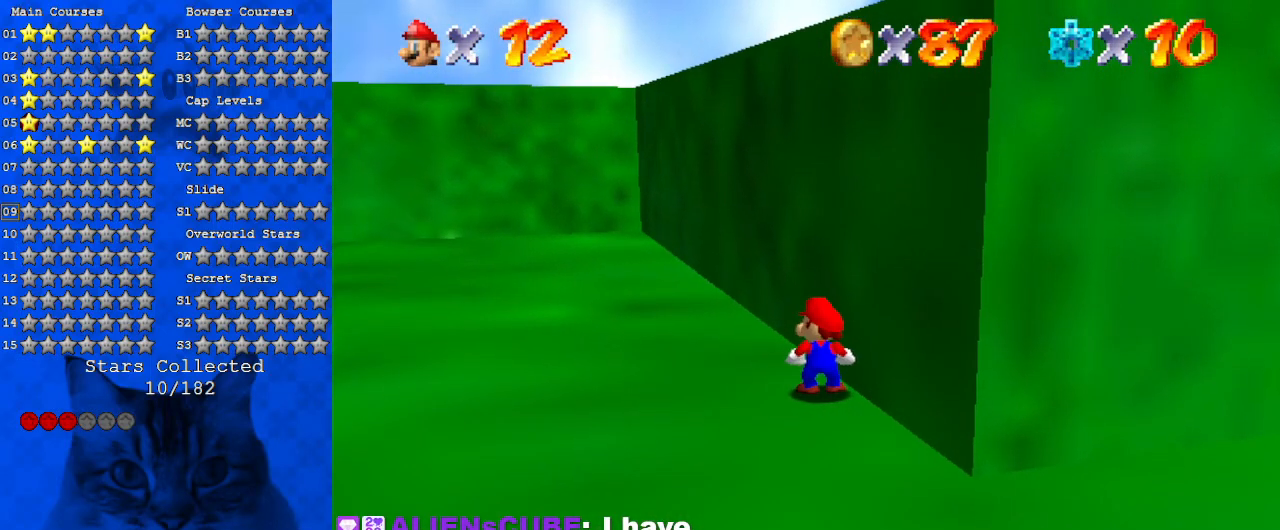
{"keys": [], "events": []}
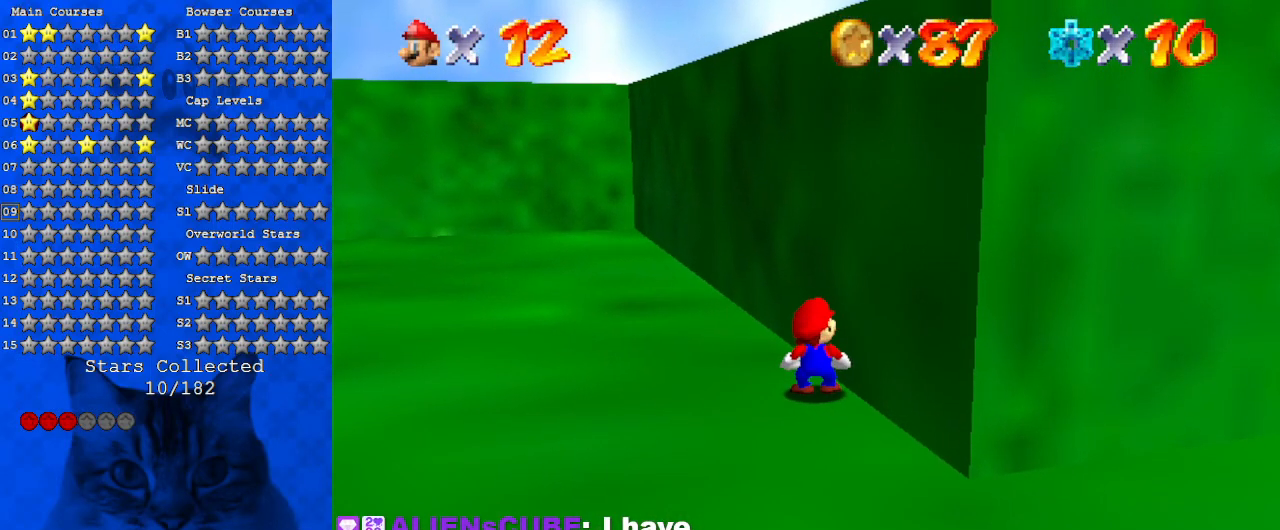
{"keys": [], "events": [[100, "shift", "down"], [333, "shift", "up"], [433, "s", "down"], [500, "s", "up"]]}
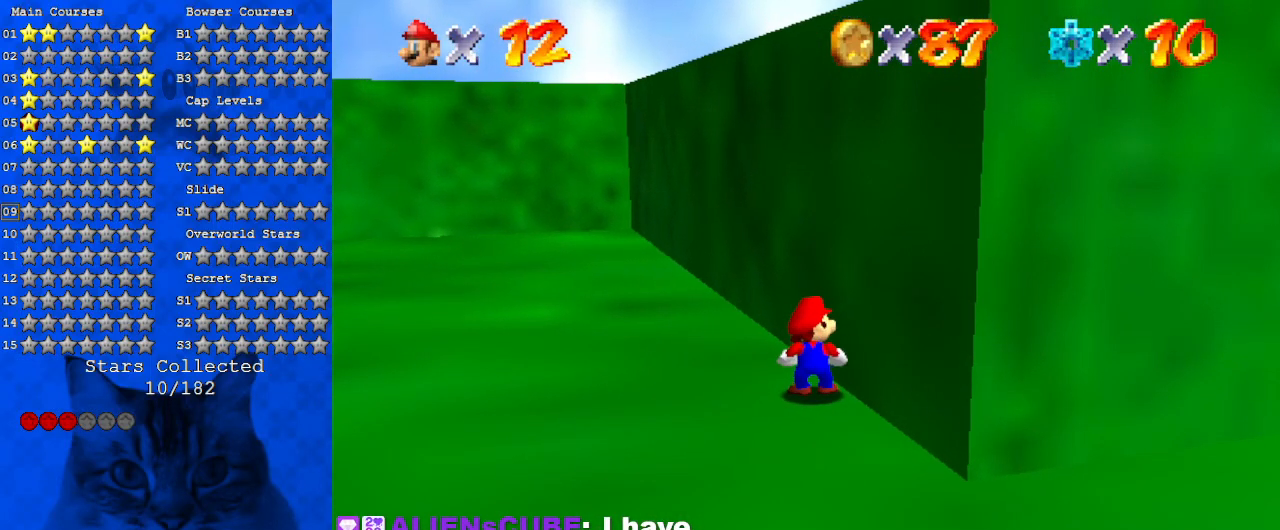
{"keys": [], "events": [[100, "a", "down"], [200, "a", "up"]]}
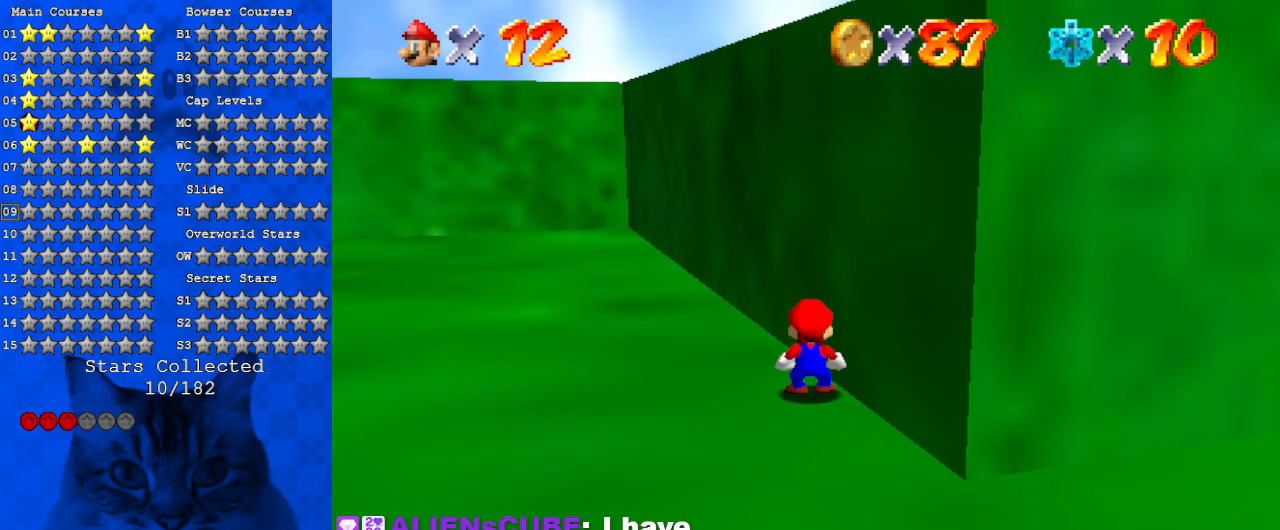
{"keys": [], "events": [[33, "a", "down"], [133, "a", "up"]]}
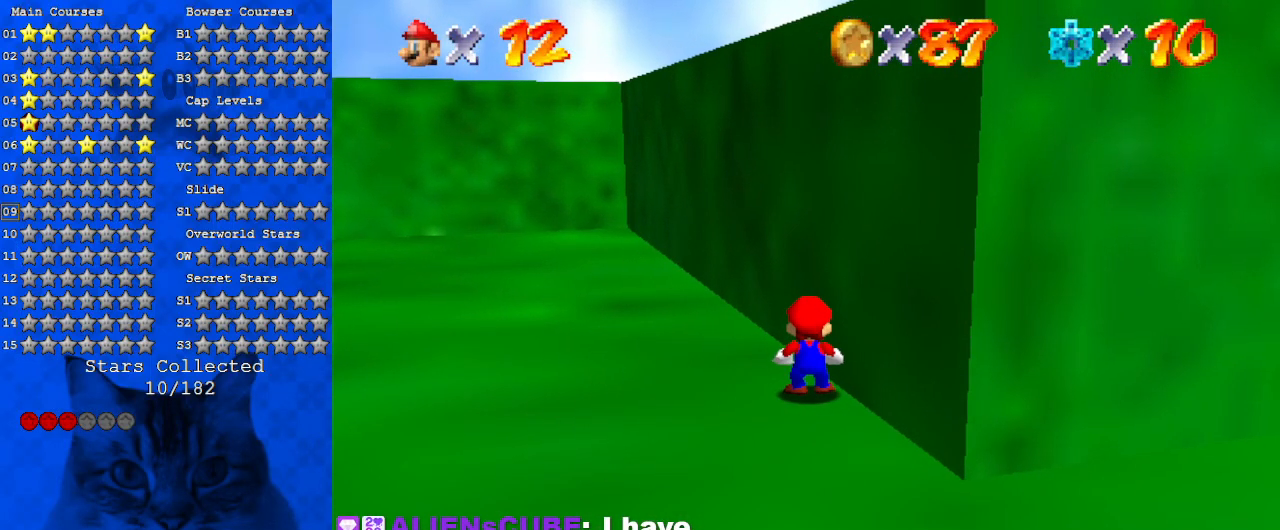
{"keys": [], "events": []}
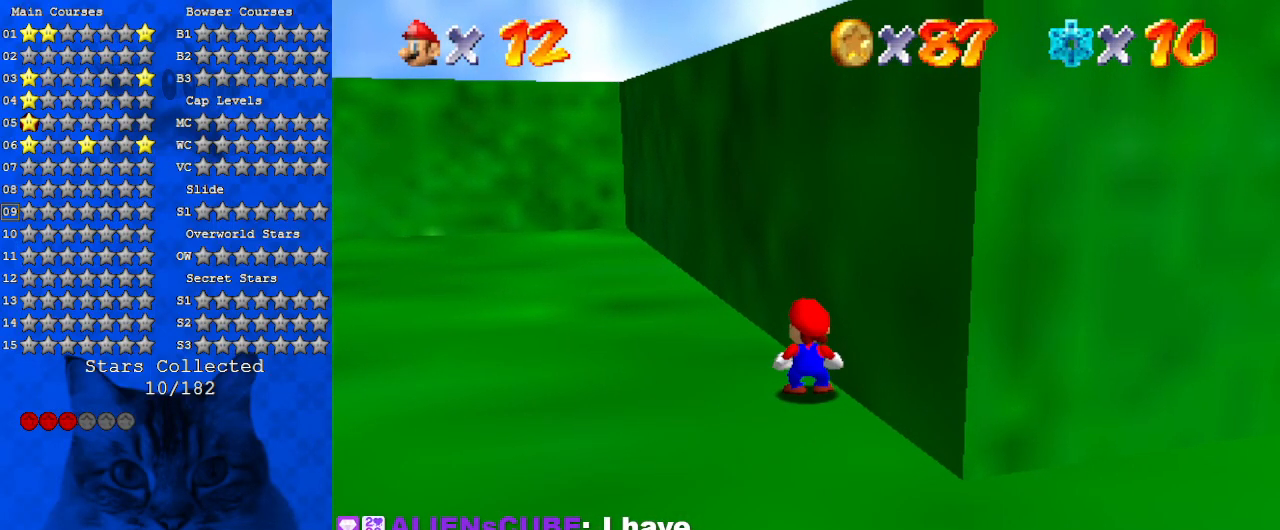
{"keys": [], "events": []}
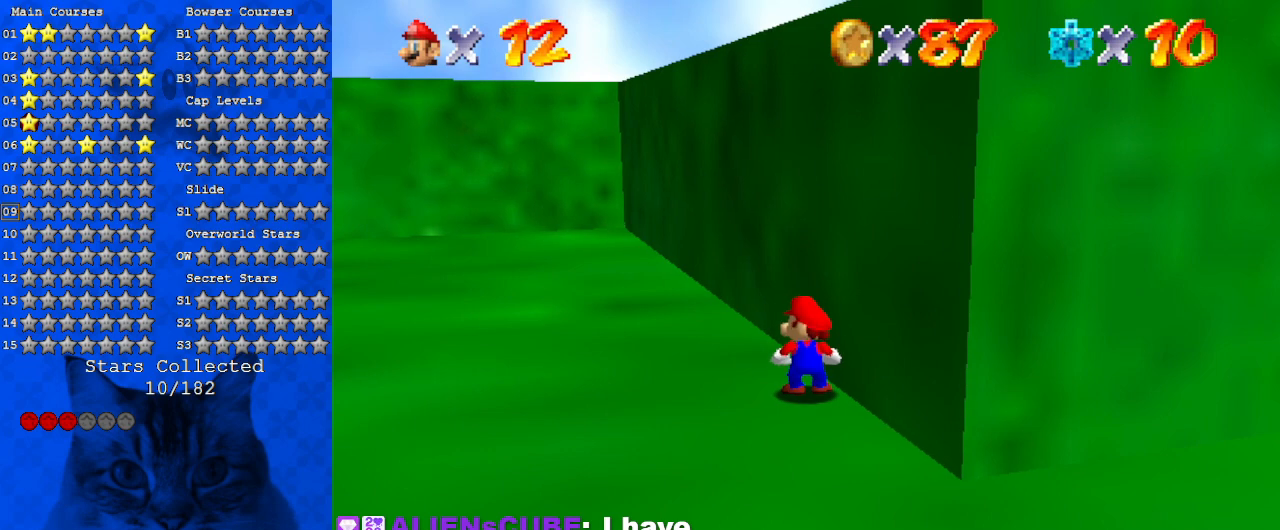
{"keys": ["return"], "events": [[467, "return", "down"]]}
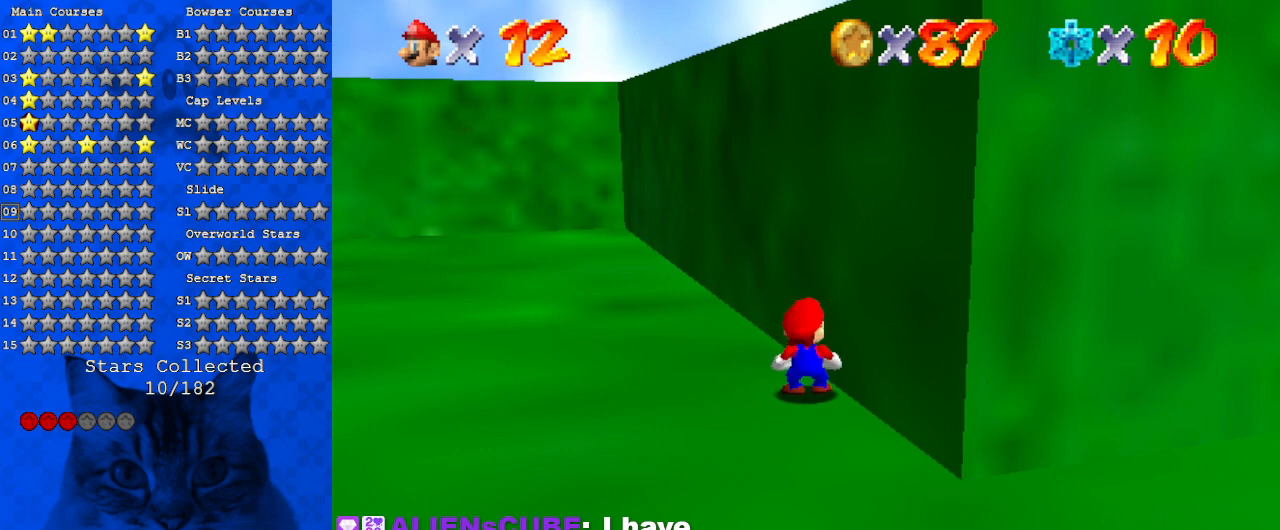
{"keys": [], "events": [[133, "return", "up"]]}
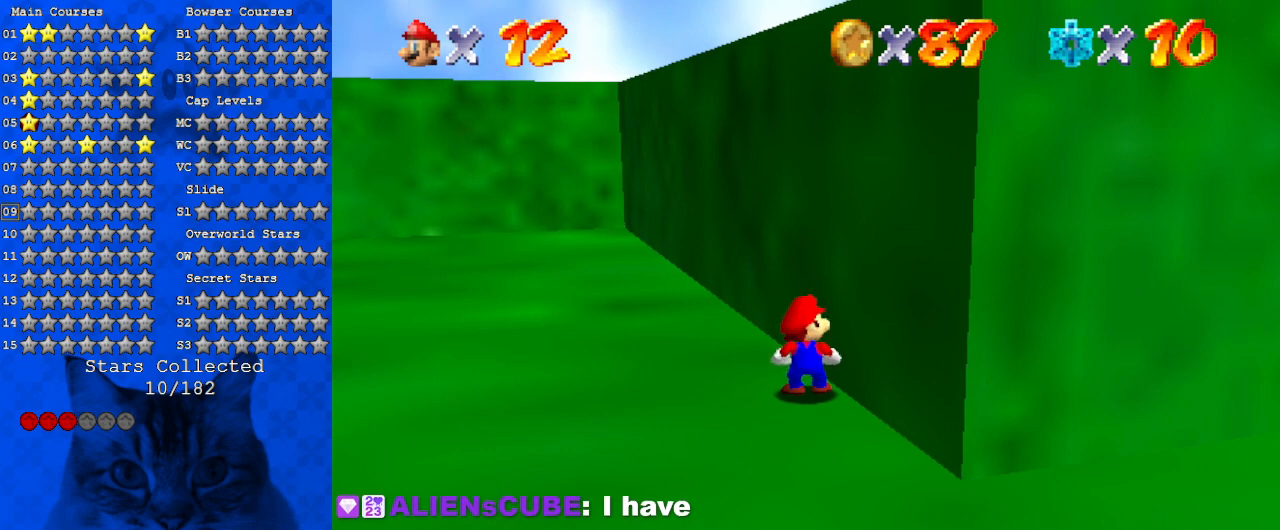
{"keys": ["left", "shift", "up"], "events": [[300, "up", "down"], [367, "left", "down"], [500, "shift", "down"]]}
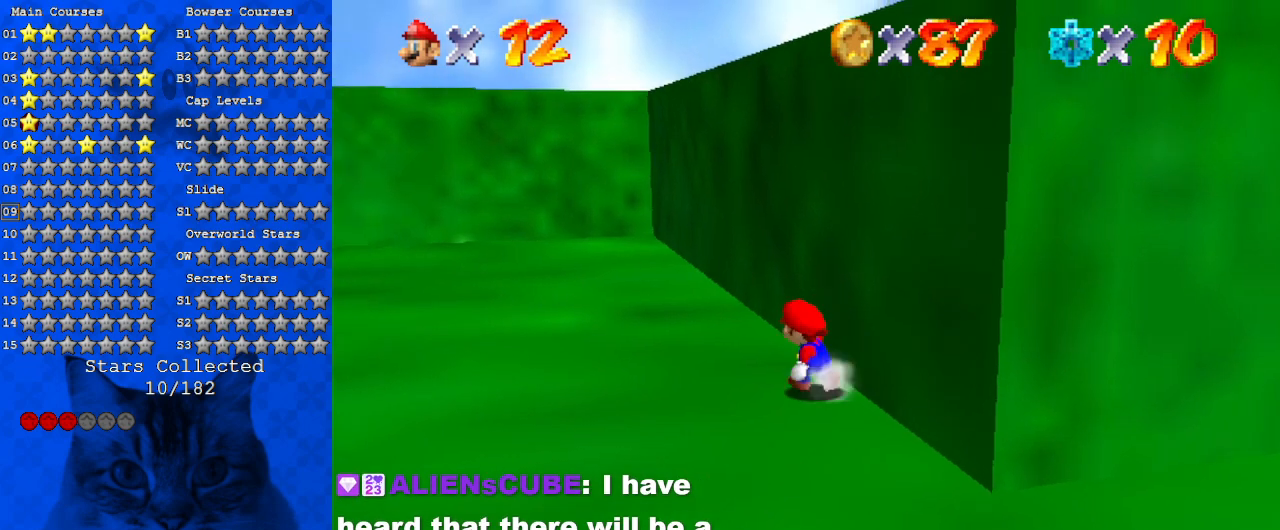
{"keys": ["left", "up"], "events": [[133, "a", "down"], [133, "shift", "up"], [267, "a", "up"]]}
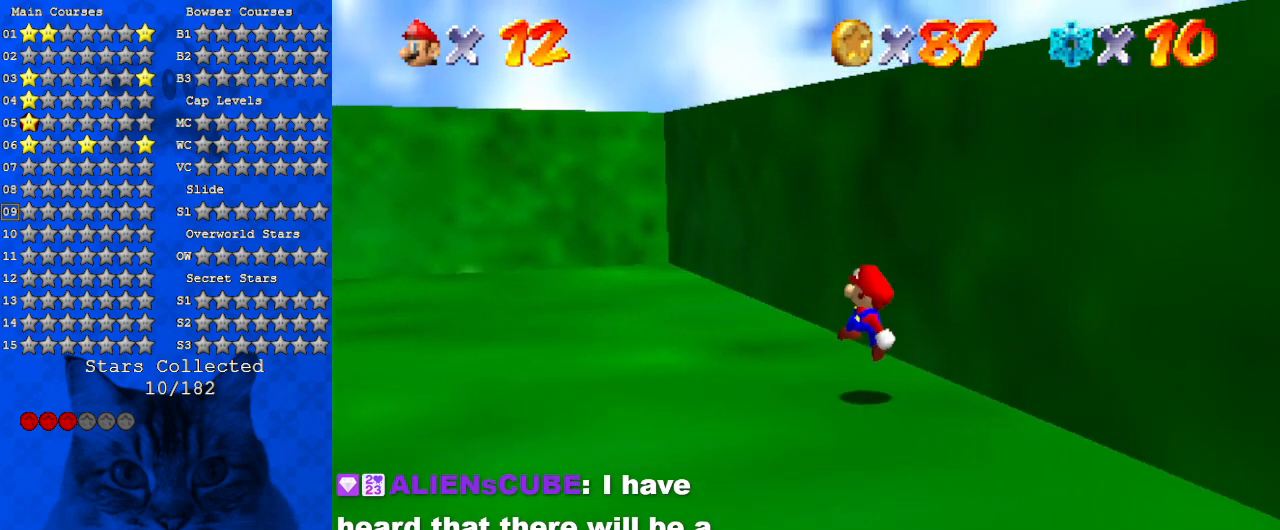
{"keys": ["left", "up"], "events": [[100, "ctrl", "down"], [167, "shift", "down"], [233, "ctrl", "up"], [233, "shift", "up"], [333, "w", "down"], [400, "d", "down"], [467, "d", "up"], [467, "w", "up"]]}
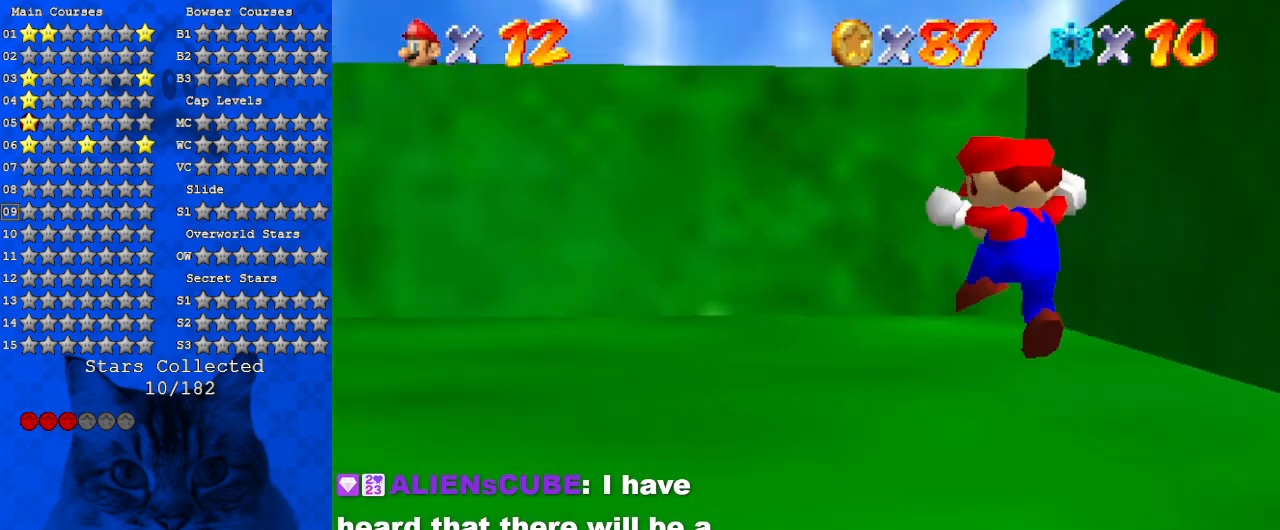
{"keys": ["left", "up"], "events": [[67, "s", "down"], [167, "s", "up"], [367, "ctrl", "down"], [500, "ctrl", "up"]]}
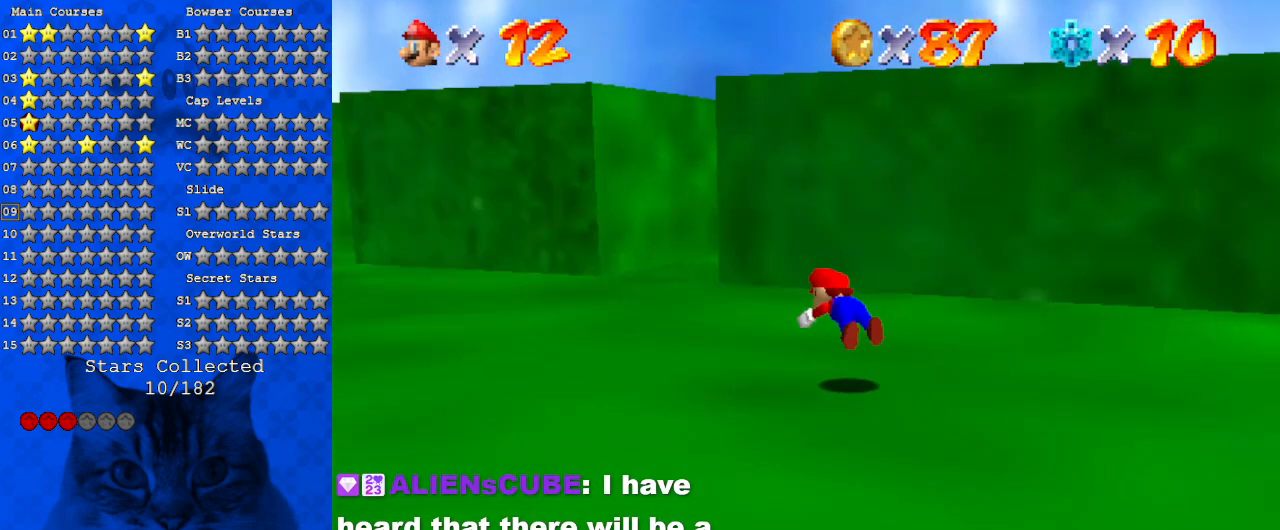
{"keys": ["left", "up"], "events": [[167, "left", "up"], [233, "shift", "down"], [333, "a", "down"], [333, "left", "down"], [400, "shift", "up"], [467, "a", "up"]]}
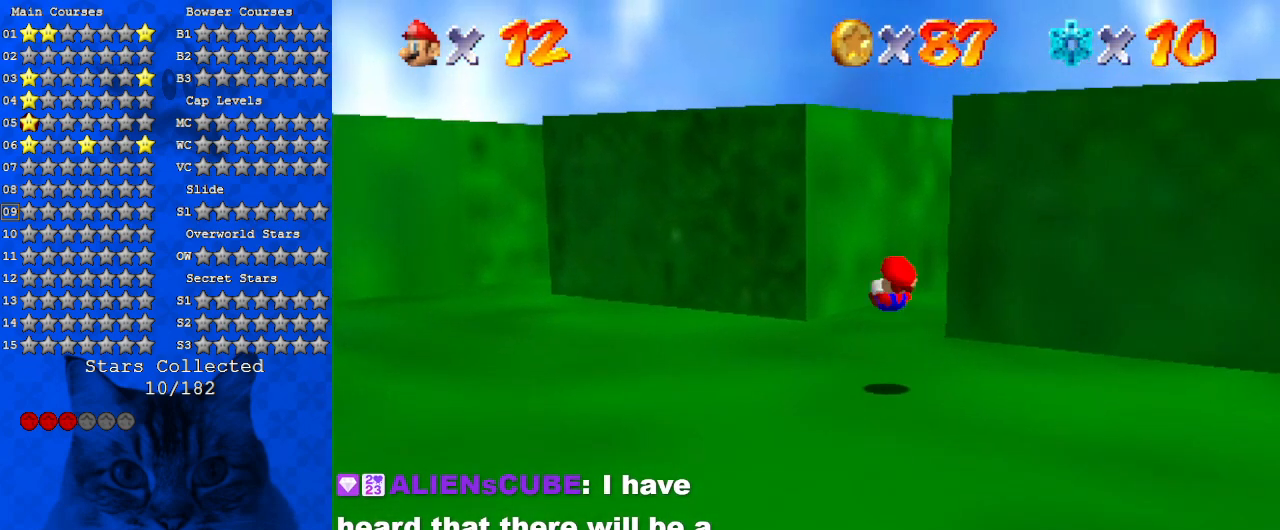
{"keys": ["ctrl", "shift", "up"], "events": [[67, "a", "down"], [133, "left", "up"], [200, "a", "up"], [367, "right", "down"], [433, "ctrl", "down"], [433, "right", "up"], [433, "shift", "down"]]}
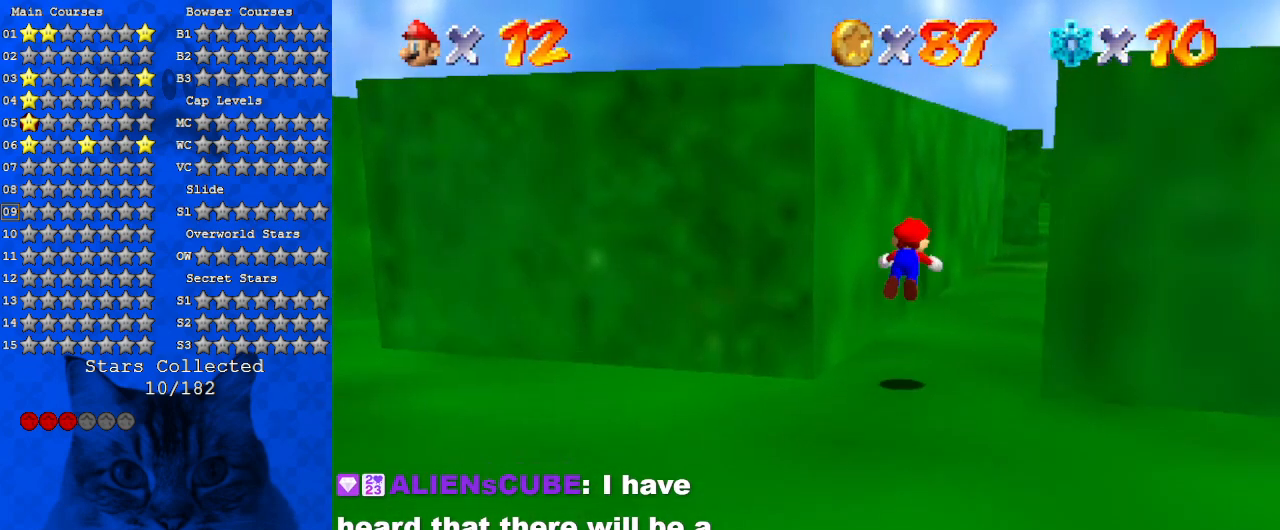
{"keys": ["up", "w"], "events": [[67, "shift", "up"], [100, "ctrl", "up"], [500, "w", "down"]]}
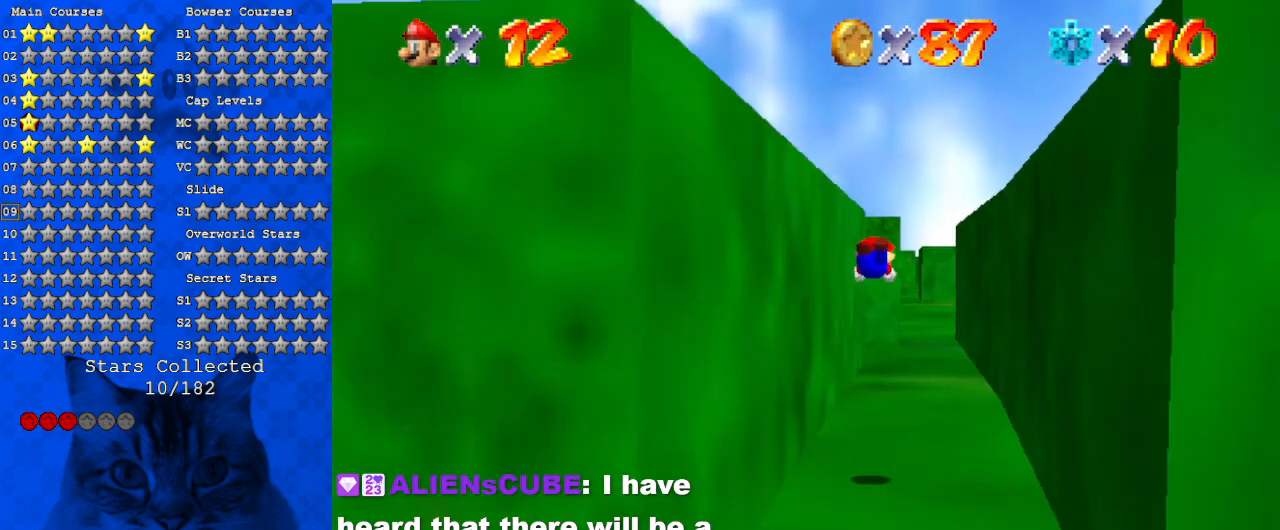
{"keys": ["ctrl", "shift", "up"], "events": [[133, "w", "up"], [300, "shift", "down"], [367, "ctrl", "down"]]}
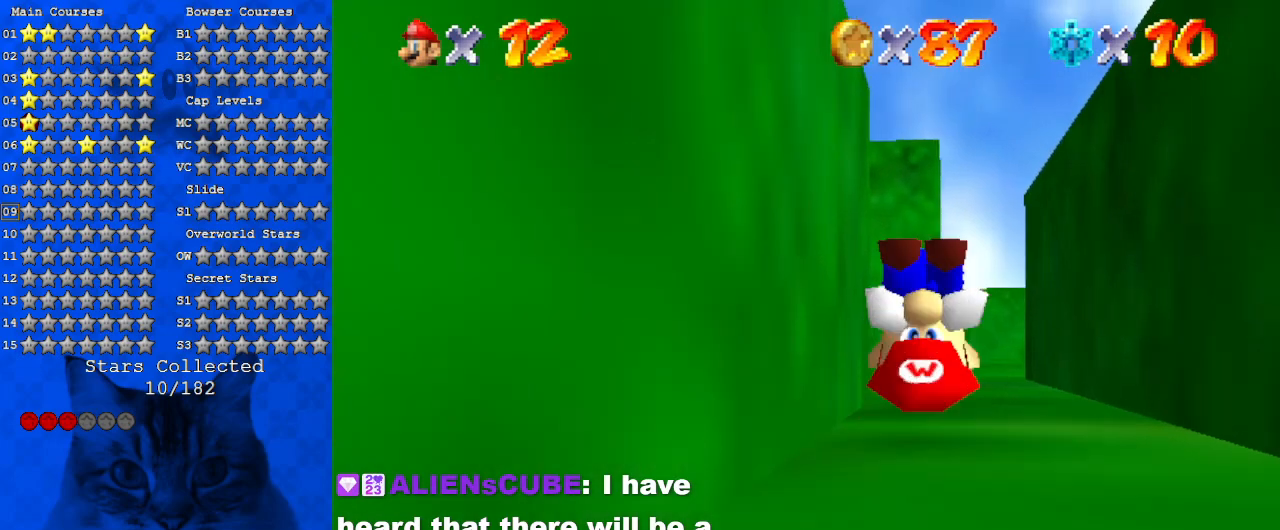
{"keys": ["shift", "up"], "events": [[33, "ctrl", "up"], [367, "ctrl", "down"], [500, "ctrl", "up"]]}
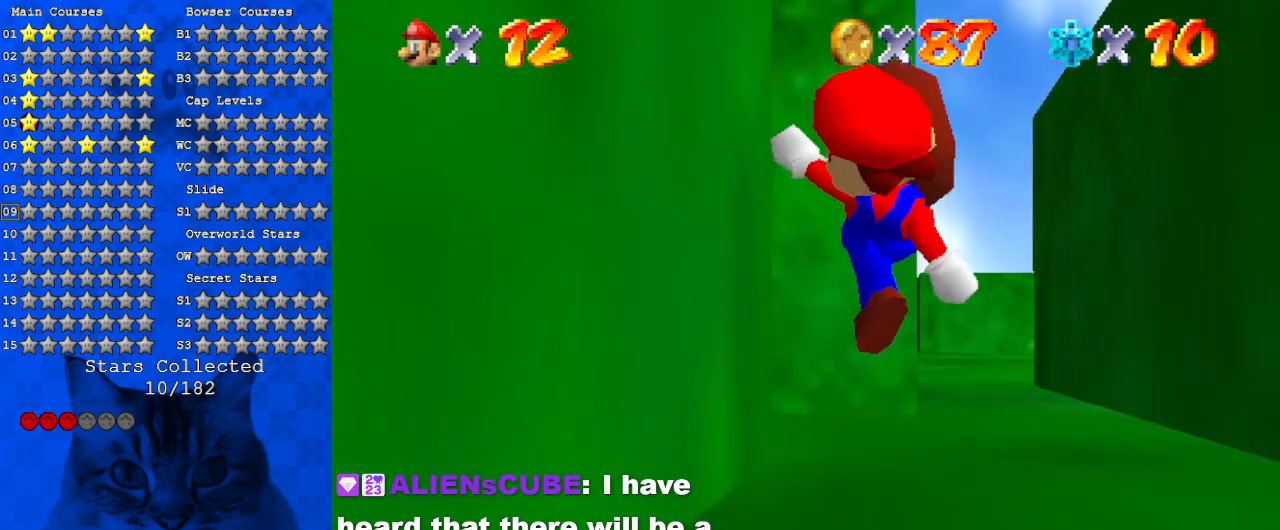
{"keys": ["up"], "events": [[67, "shift", "up"], [300, "right", "down"], [467, "right", "up"]]}
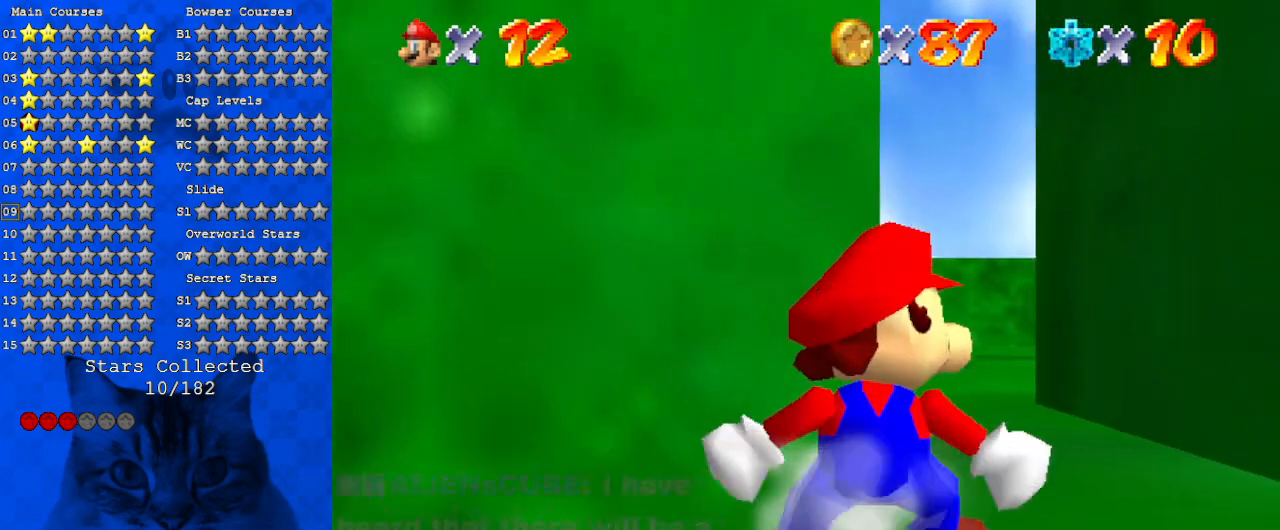
{"keys": ["up"], "events": []}
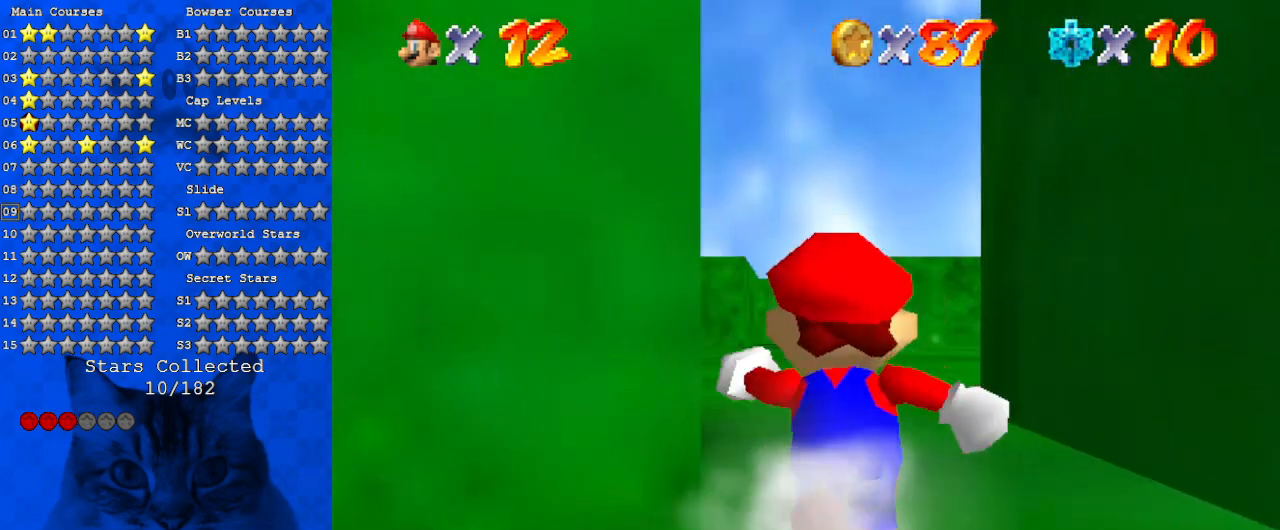
{"keys": ["right", "up"], "events": [[167, "y", "down"], [200, "shift", "down"], [333, "right", "down"], [333, "y", "up"], [400, "shift", "up"]]}
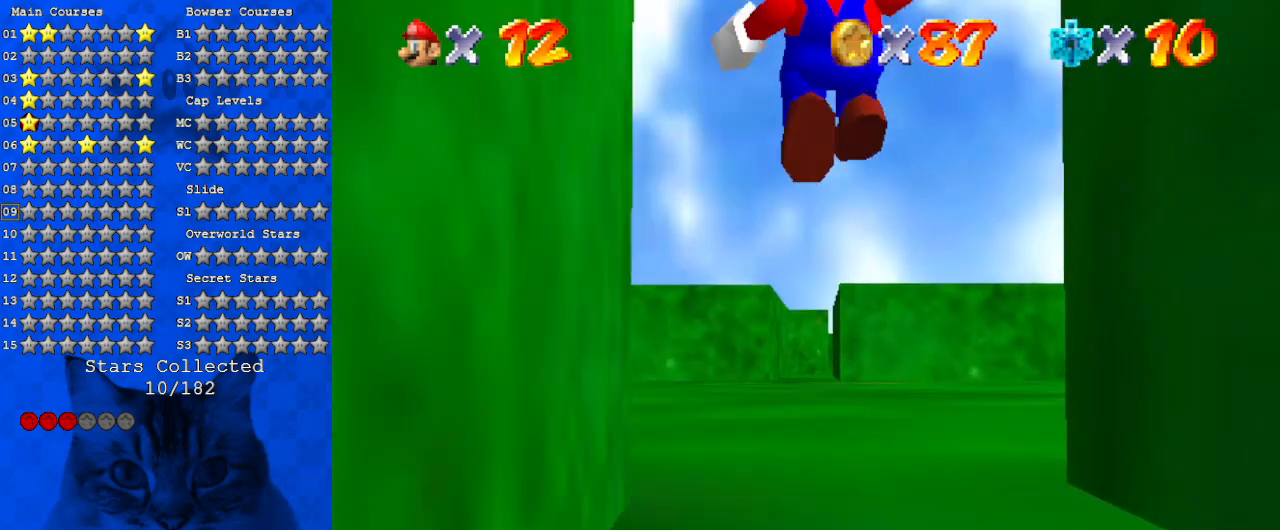
{"keys": ["right"], "events": [[33, "a", "down"], [67, "right", "up"], [233, "a", "up"], [333, "a", "down"], [333, "right", "down"], [500, "a", "up"], [500, "up", "up"]]}
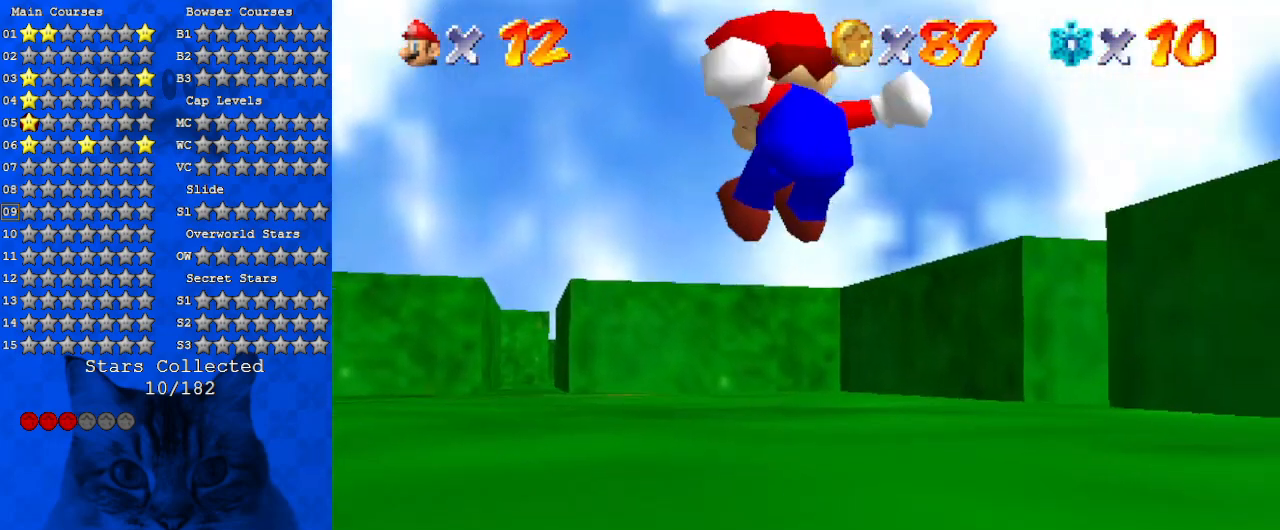
{"keys": ["a", "right", "up"], "events": [[67, "a", "down"], [100, "right", "up"], [233, "a", "up"], [233, "up", "down"], [333, "a", "down"], [433, "right", "down"]]}
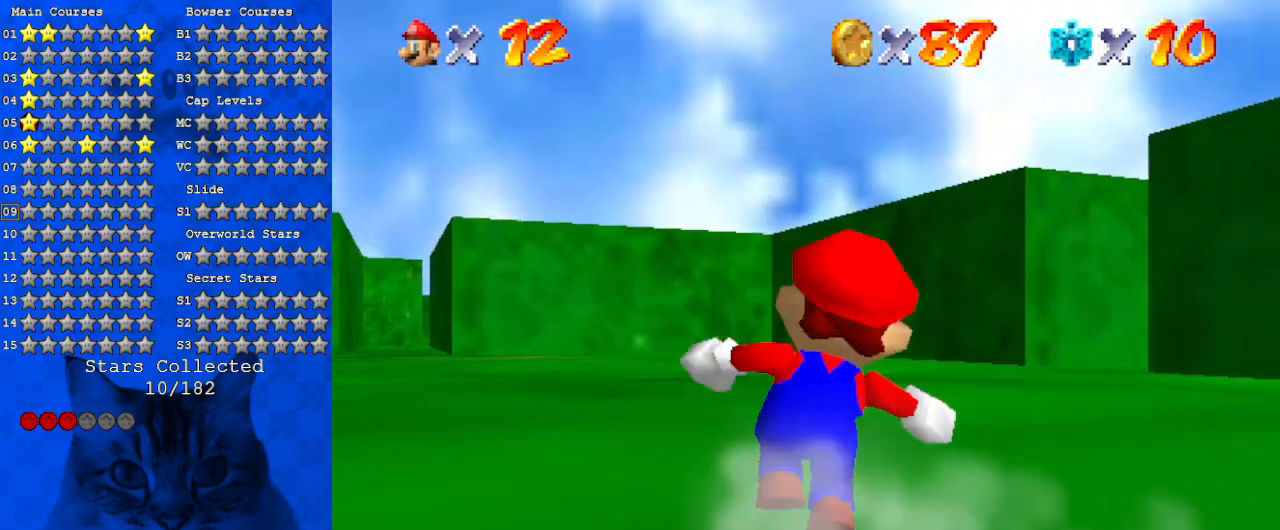
{"keys": ["a", "right", "s", "up"], "events": [[33, "a", "up"], [100, "a", "down"], [100, "up", "up"], [267, "a", "up"], [333, "a", "down"], [333, "s", "down"], [500, "up", "down"]]}